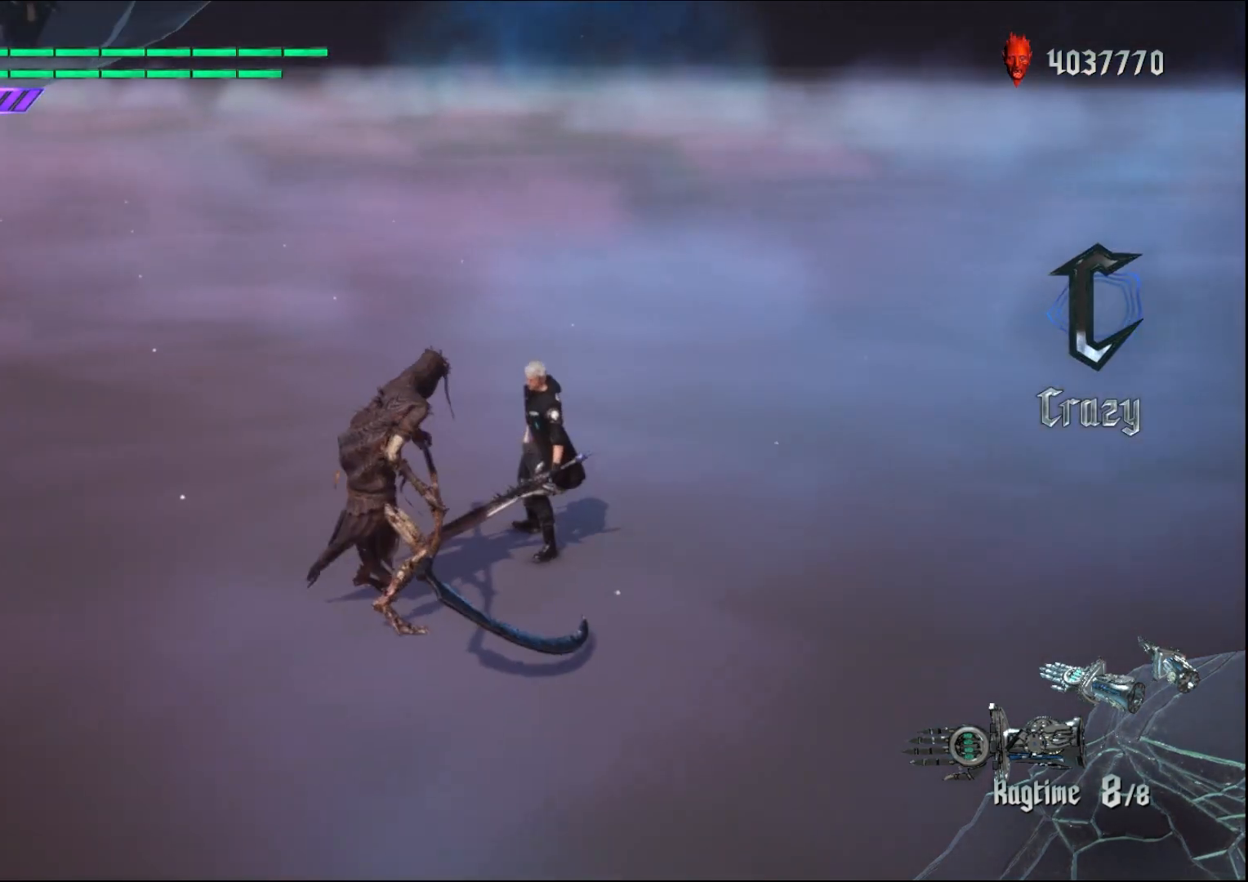
Gameplay with a controller (Xbox layout); each line is a JSON object with the inputs held at the frame after it. "events" lists button and stick changes between this image and that frame as [ms after this image, input, new state], when the widget could be followed in between. Not read: L3 R3.
{"buttons": [], "left_stick": "down", "right_stick": "center", "events": [[133, "left_stick", "down"]]}
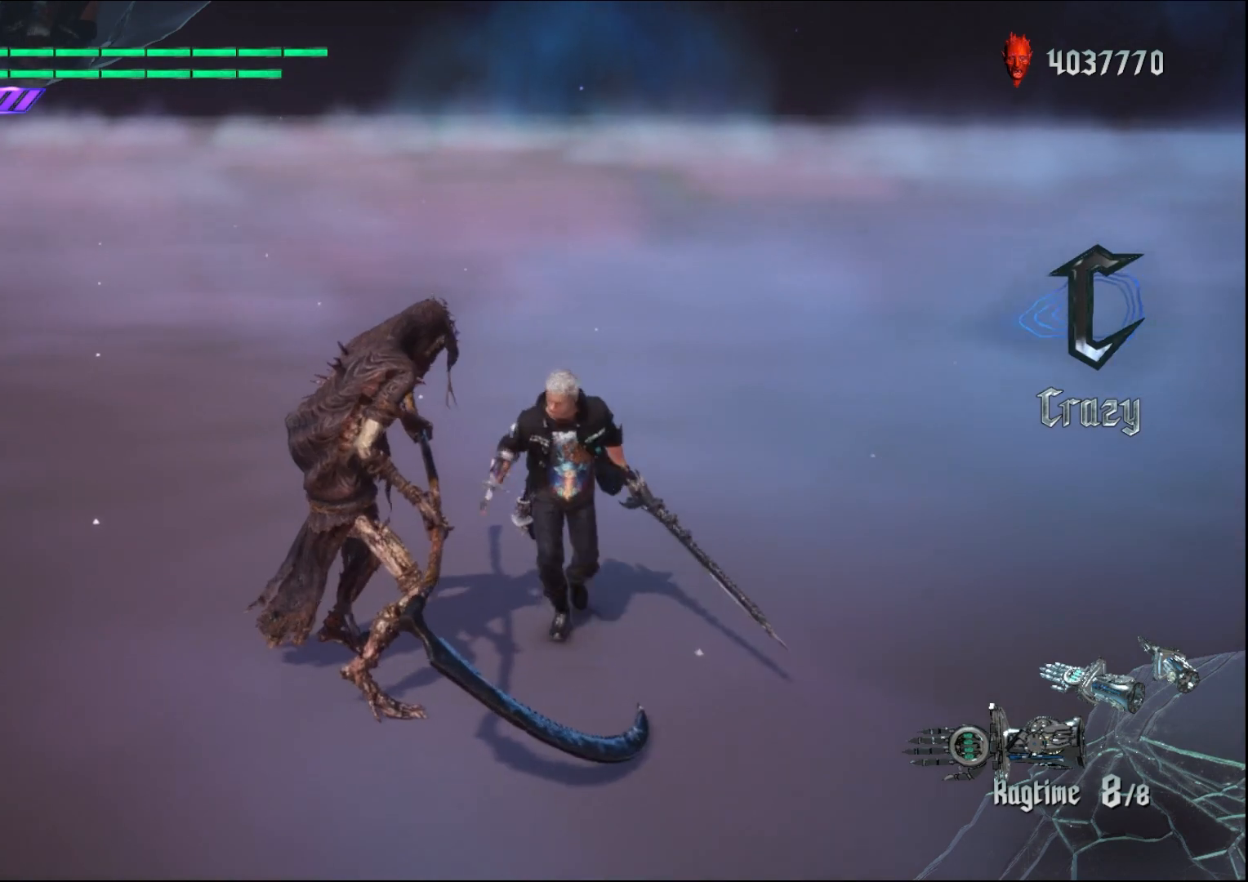
{"buttons": [], "left_stick": "down", "right_stick": "center", "events": []}
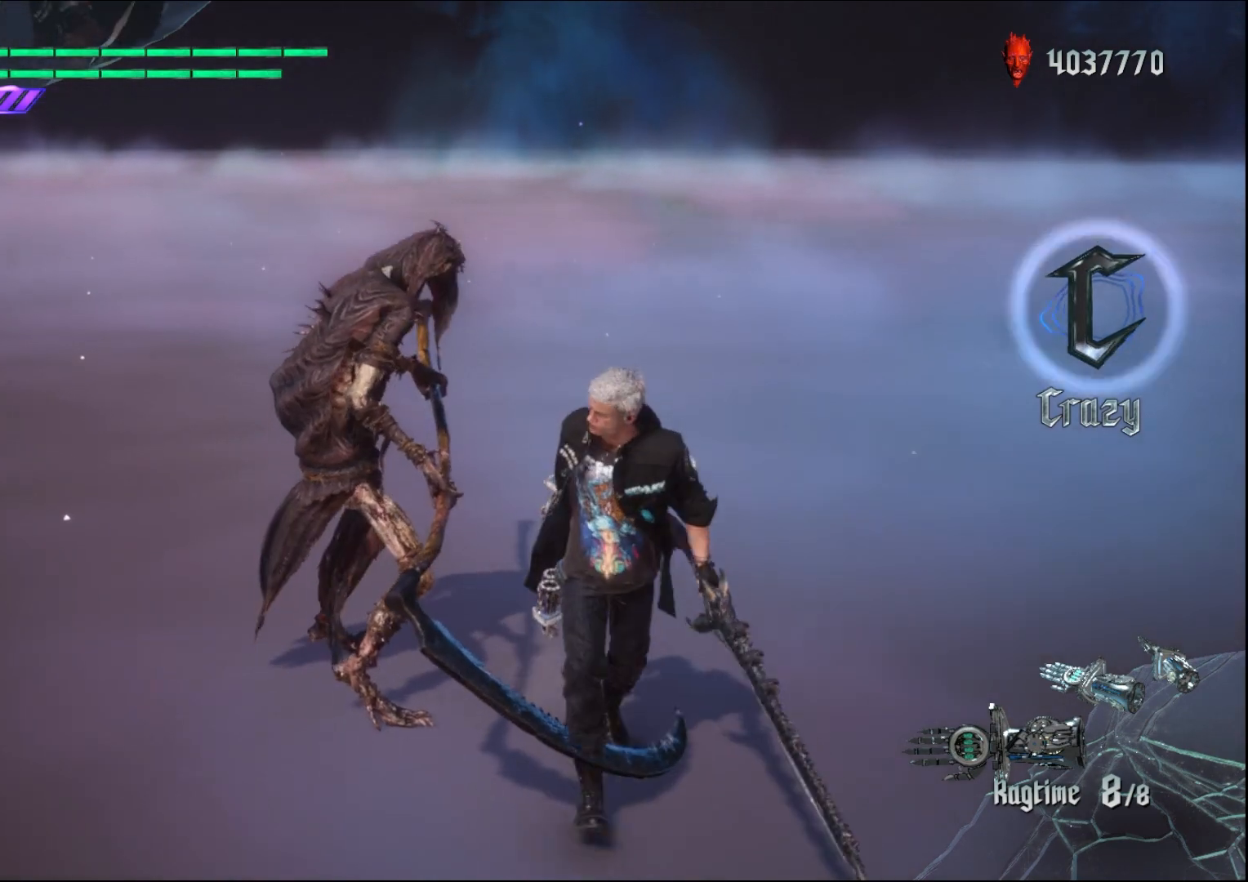
{"buttons": [], "left_stick": "down", "right_stick": "center", "events": []}
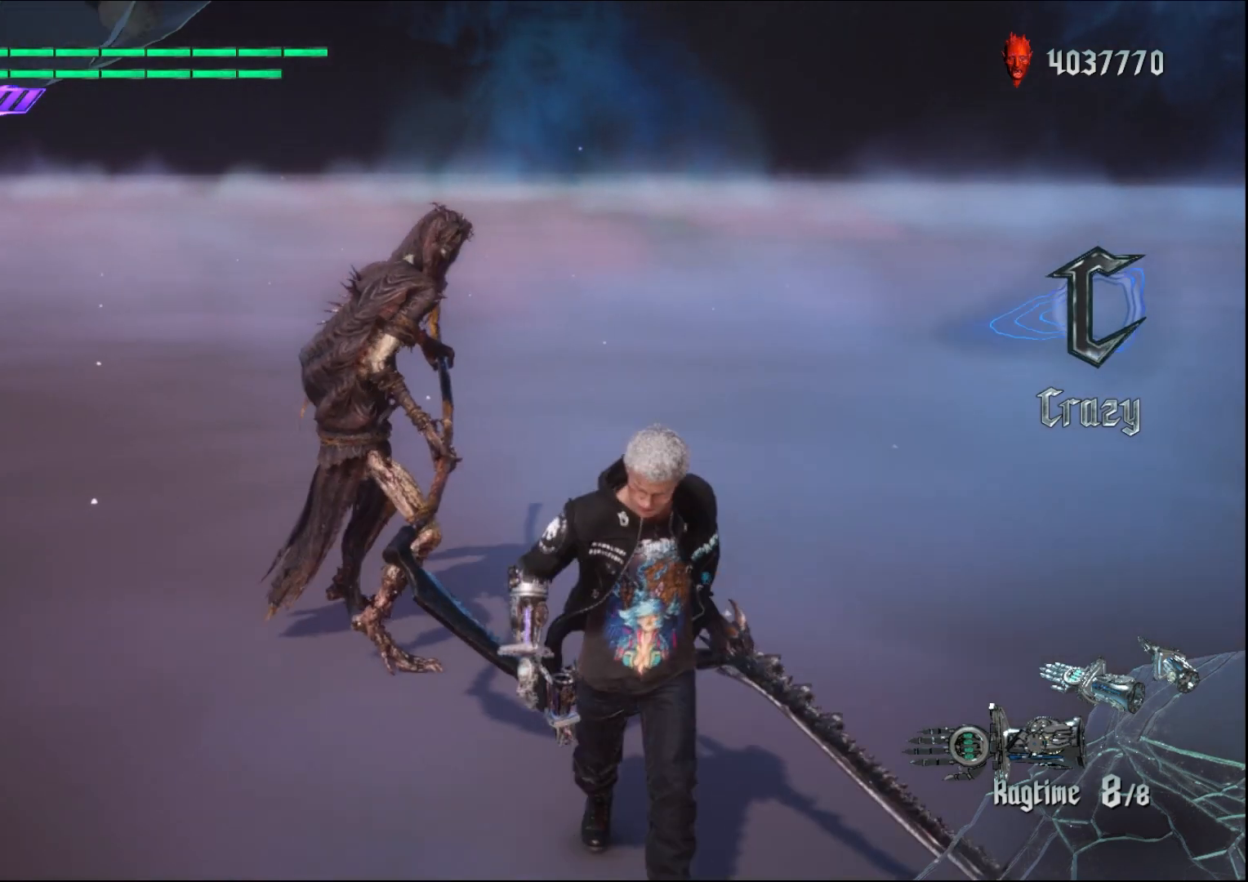
{"buttons": [], "left_stick": "center", "right_stick": "center", "events": [[400, "left_stick", "center"]]}
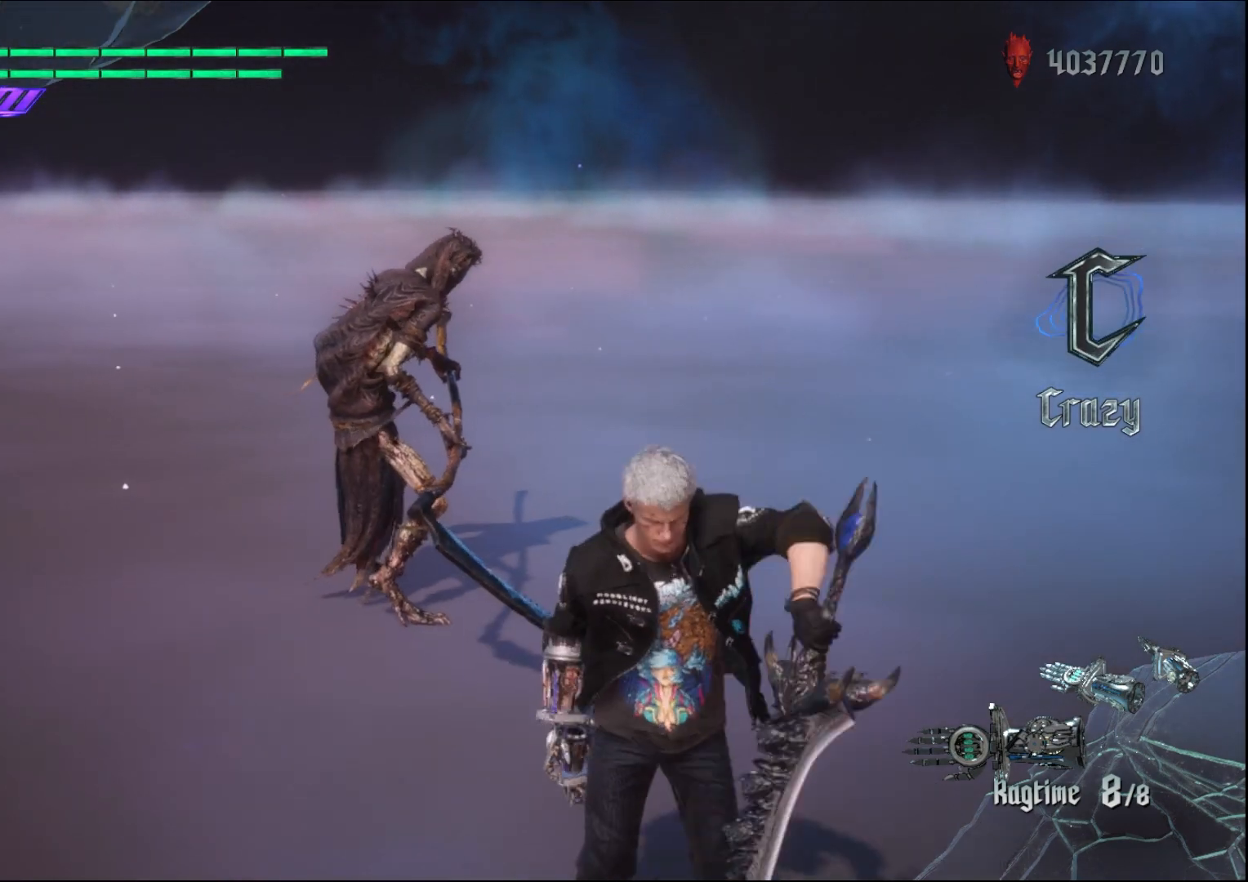
{"buttons": [], "left_stick": "center", "right_stick": "center", "events": []}
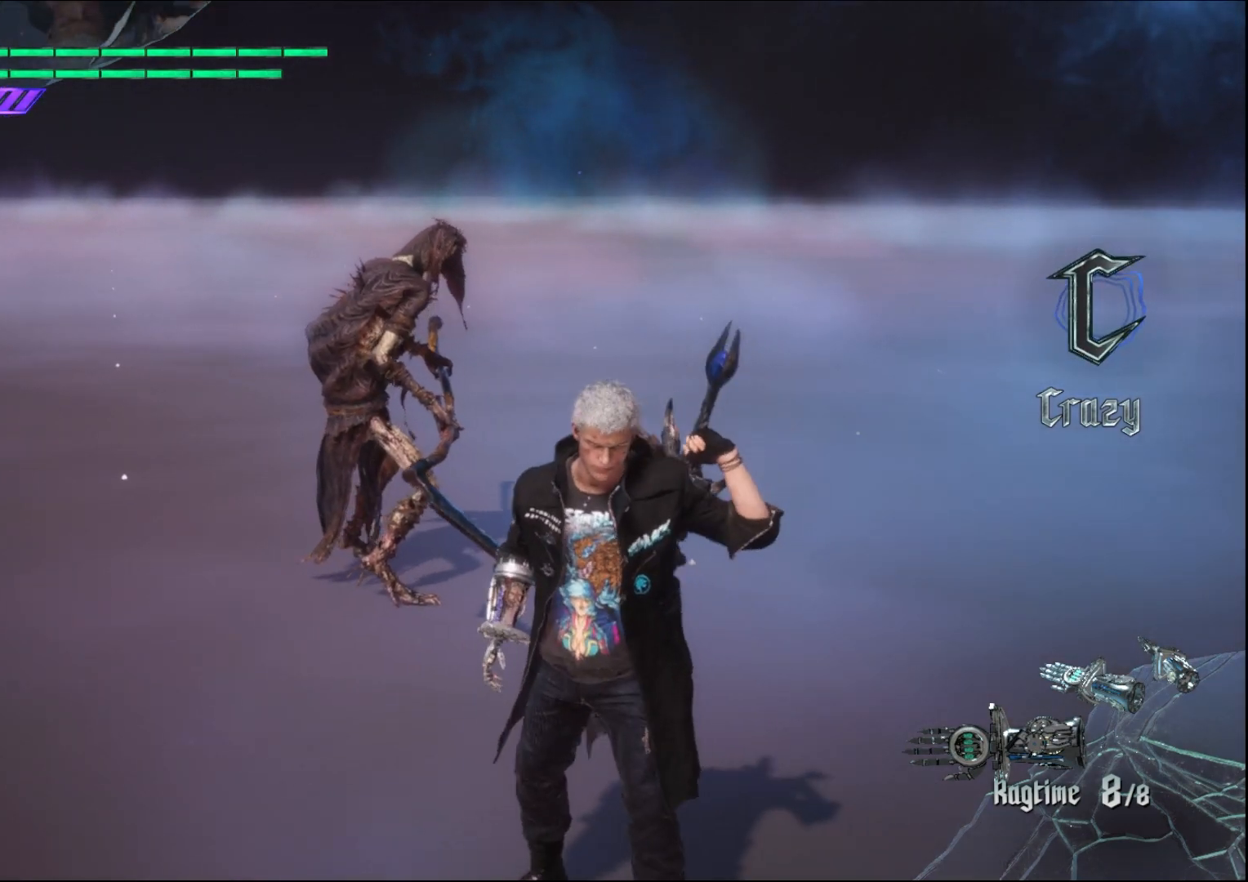
{"buttons": [], "left_stick": "center", "right_stick": "center", "events": []}
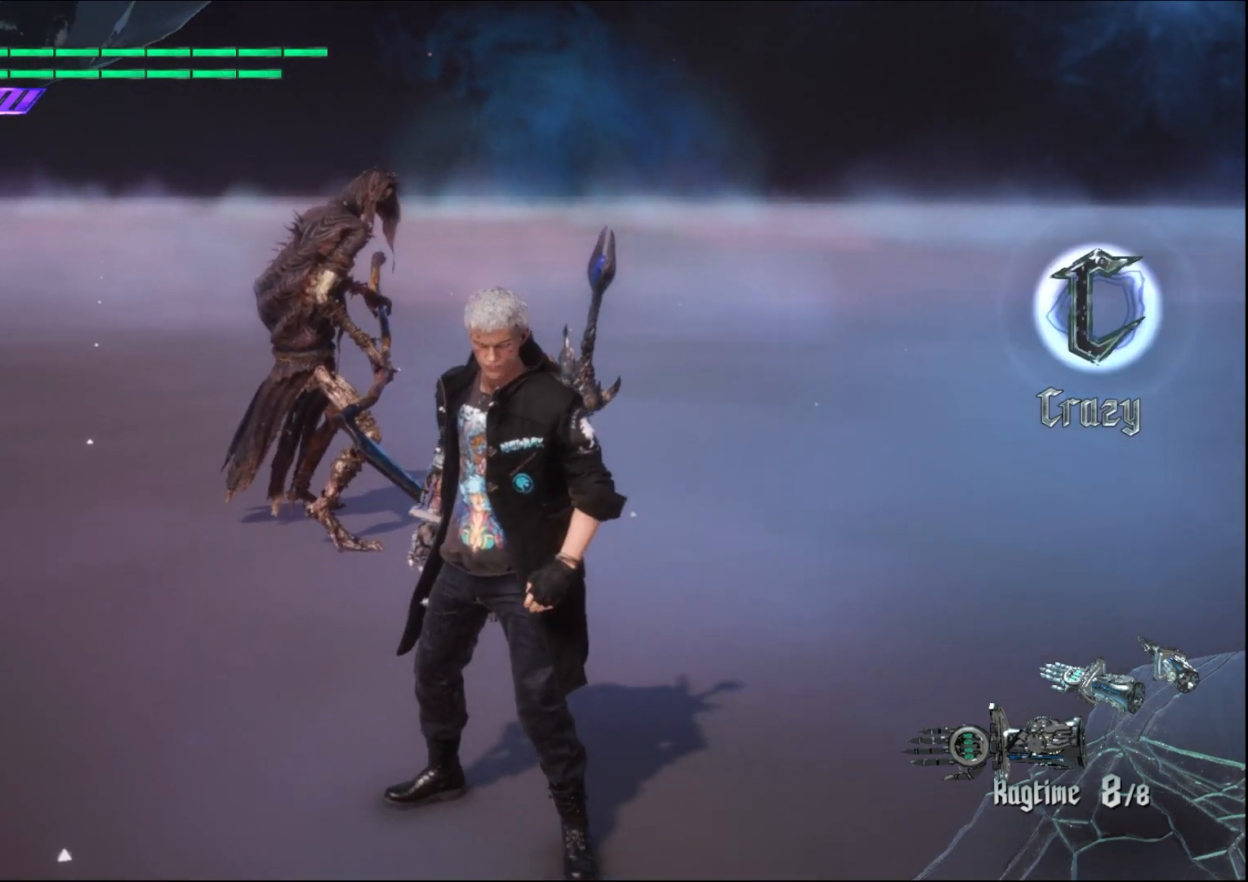
{"buttons": [], "left_stick": "center", "right_stick": "center", "events": []}
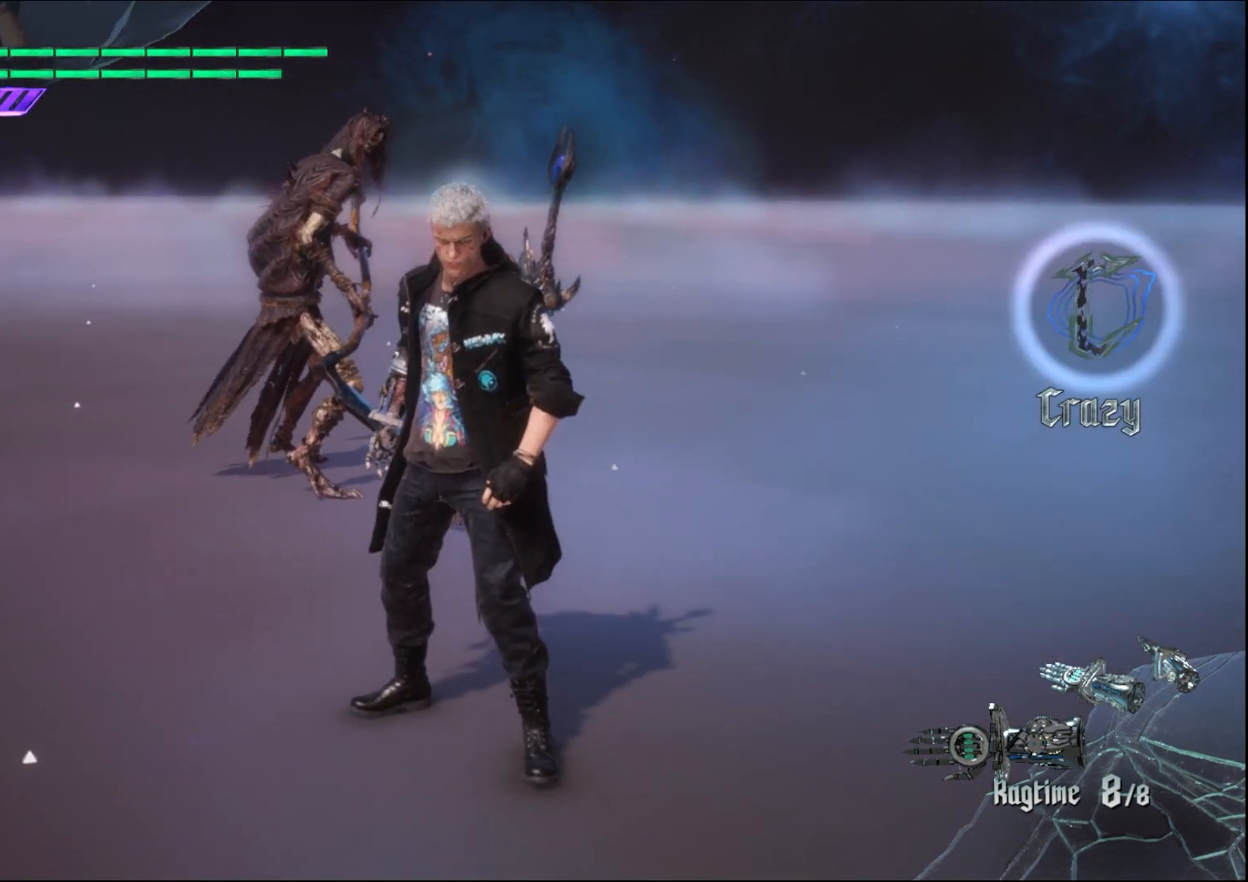
{"buttons": [], "left_stick": "up", "right_stick": "down-left", "events": [[333, "right_stick", "down-left"], [367, "left_stick", "up"]]}
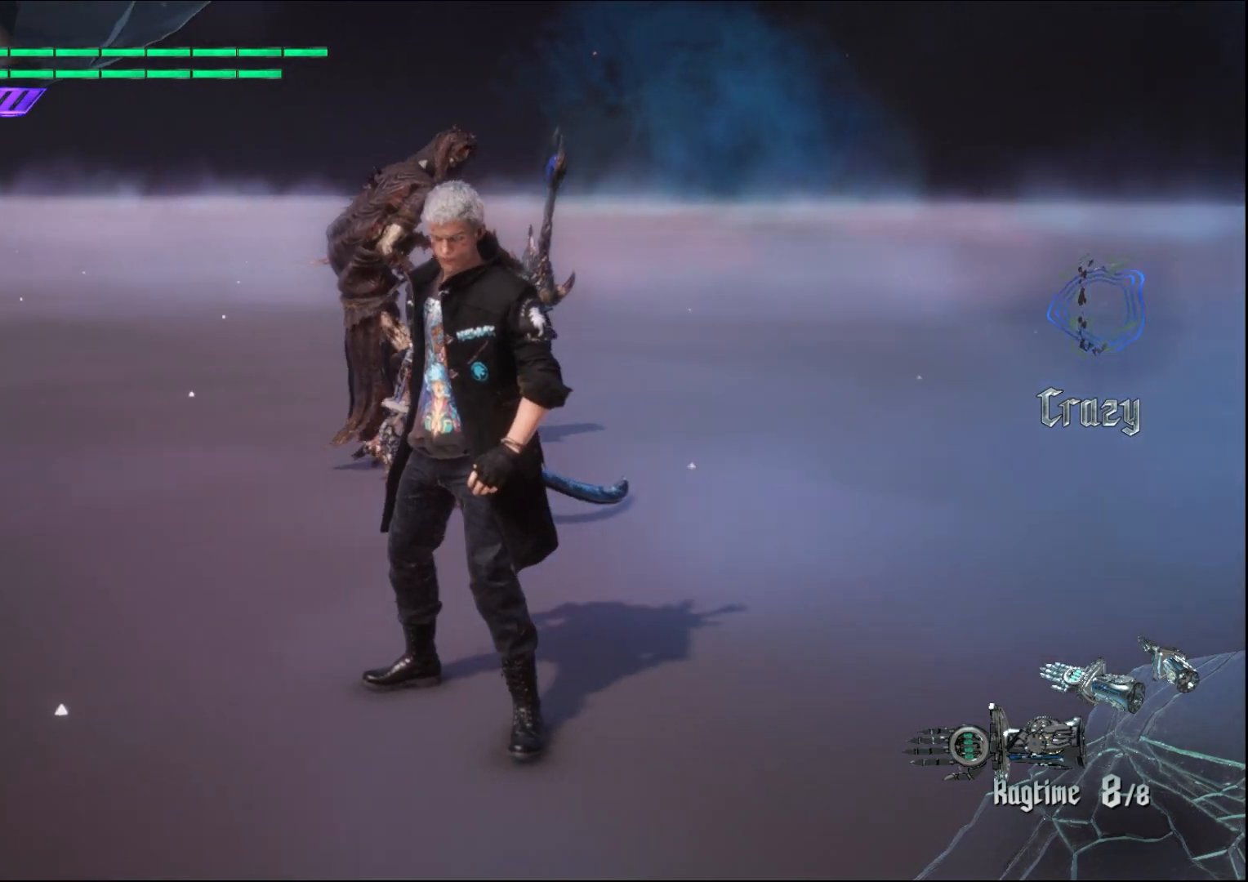
{"buttons": [], "left_stick": "up", "right_stick": "down-left", "events": []}
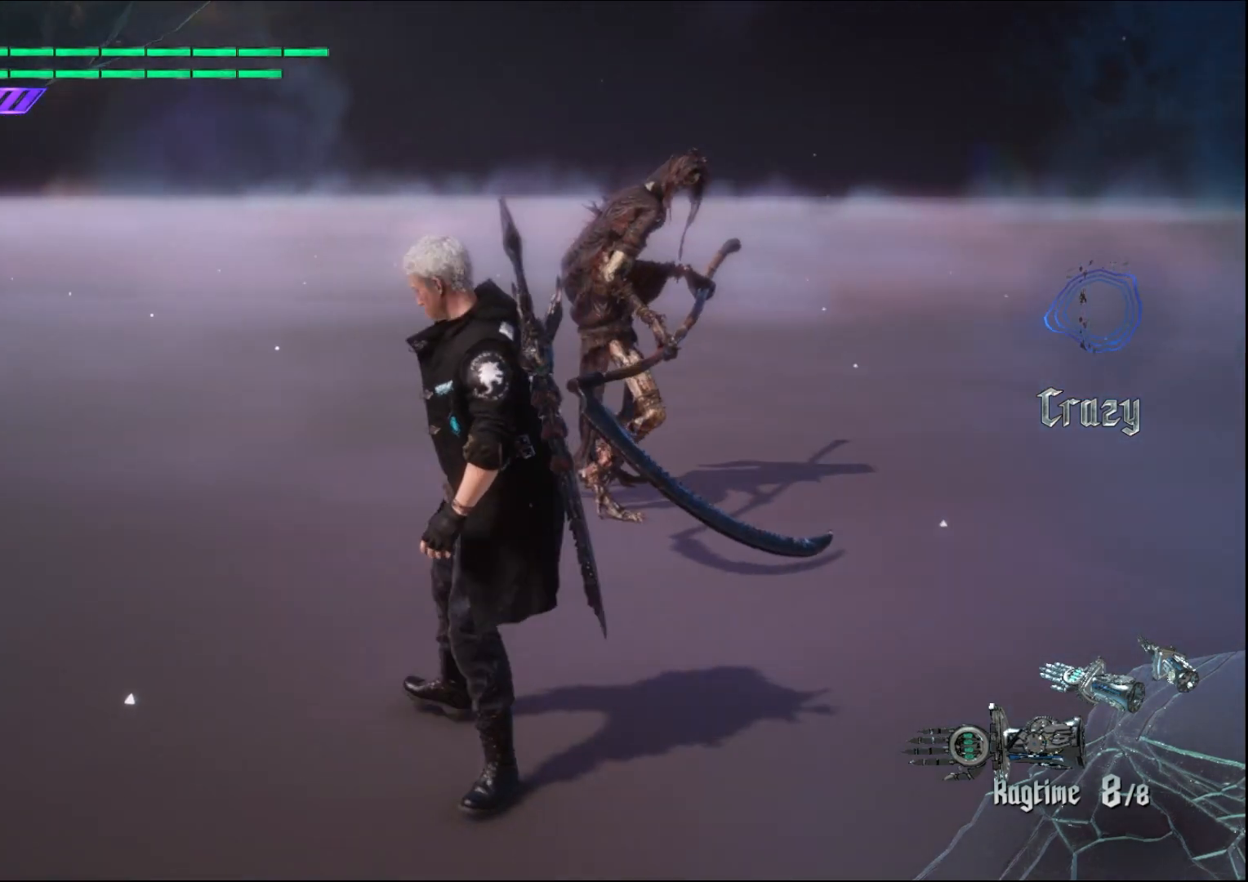
{"buttons": [], "left_stick": "up", "right_stick": "down-left", "events": []}
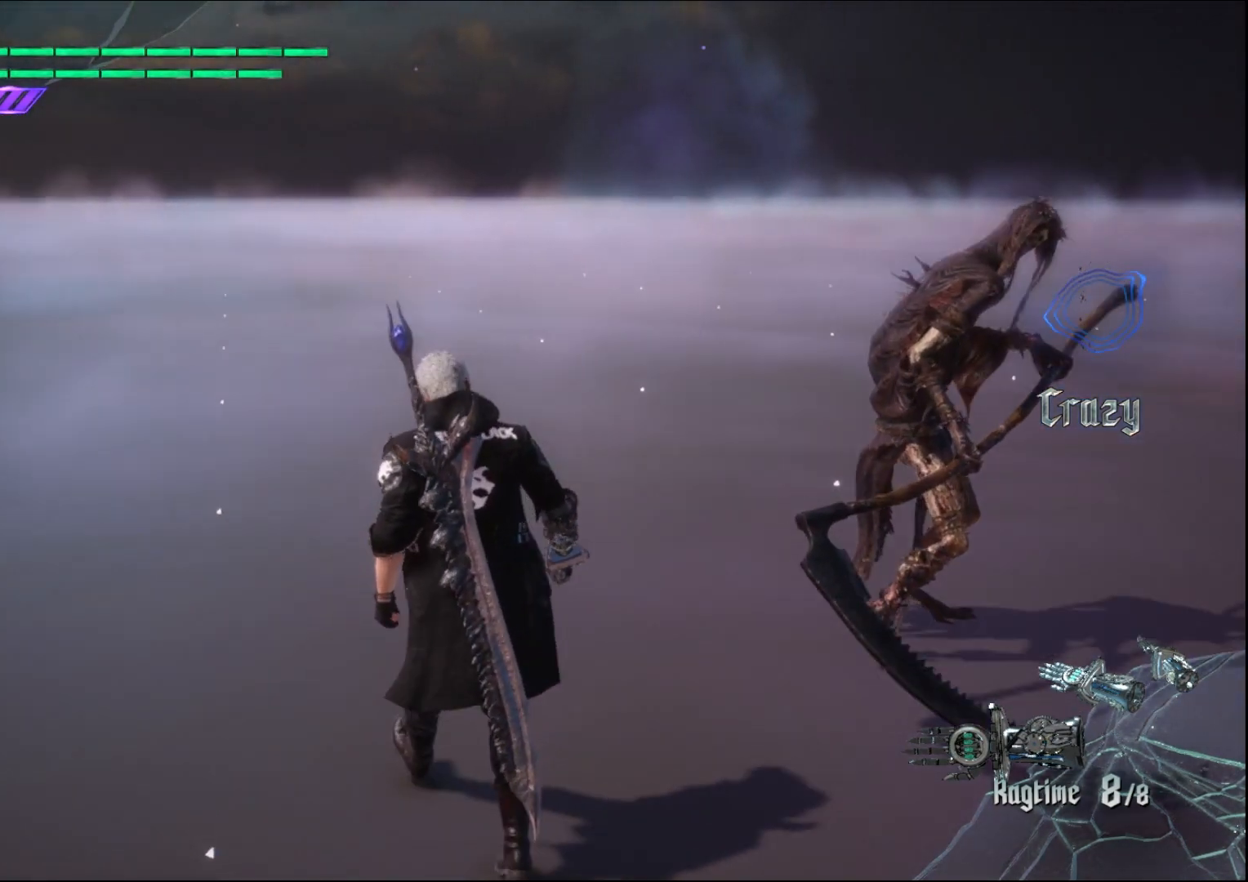
{"buttons": [], "left_stick": "center", "right_stick": "center", "events": [[167, "left_stick", "center"], [200, "right_stick", "center"]]}
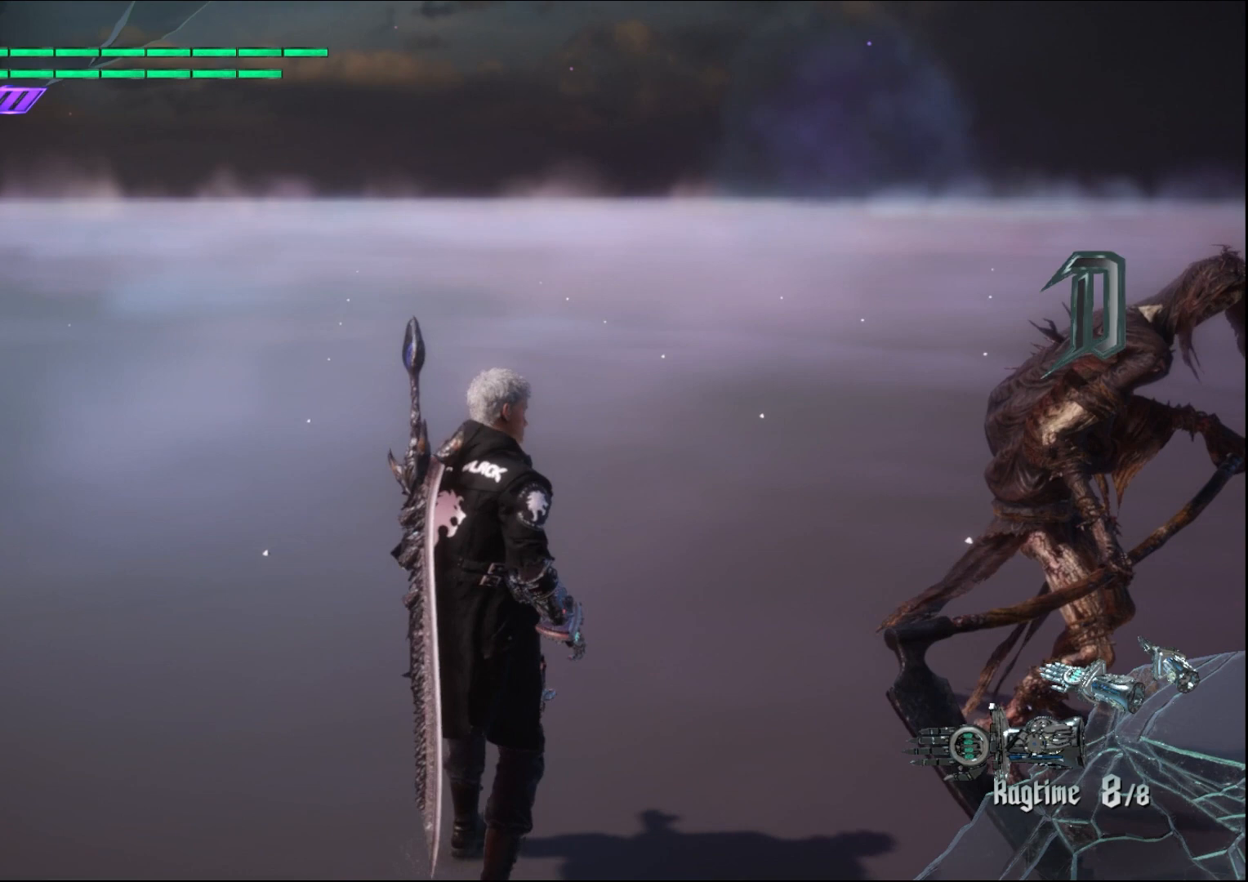
{"buttons": [], "left_stick": "center", "right_stick": "center", "events": [[100, "left_stick", "down"], [500, "left_stick", "center"]]}
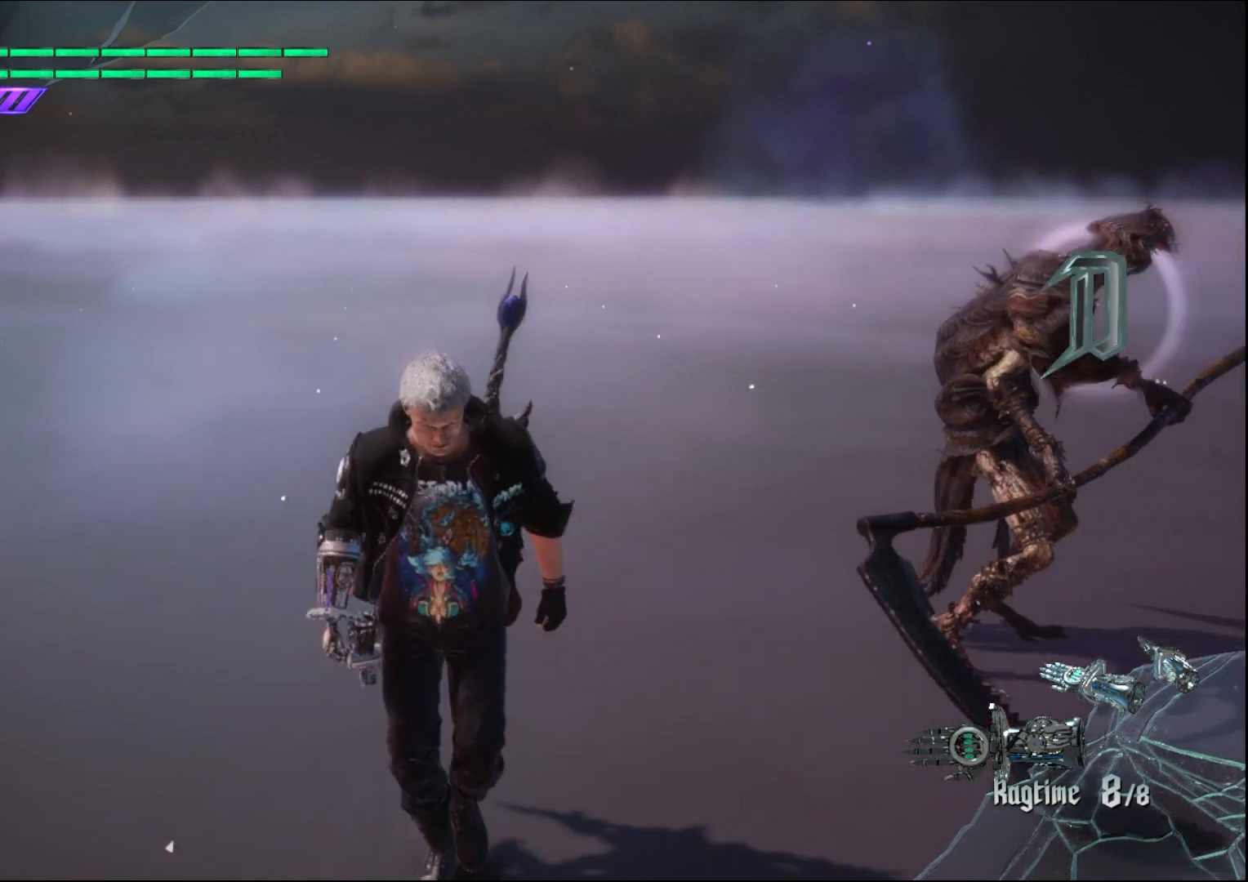
{"buttons": [], "left_stick": "center", "right_stick": "center", "events": []}
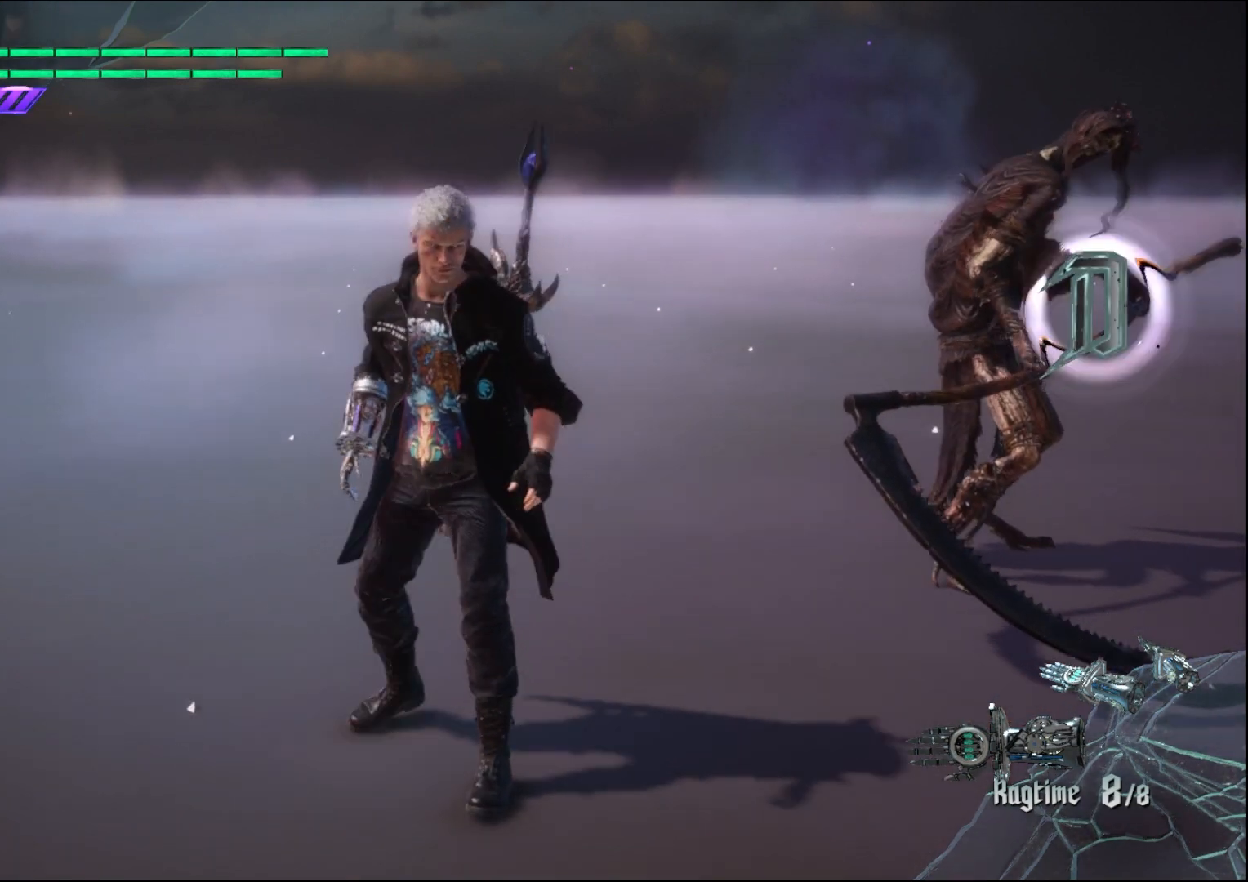
{"buttons": [], "left_stick": "center", "right_stick": "center", "events": []}
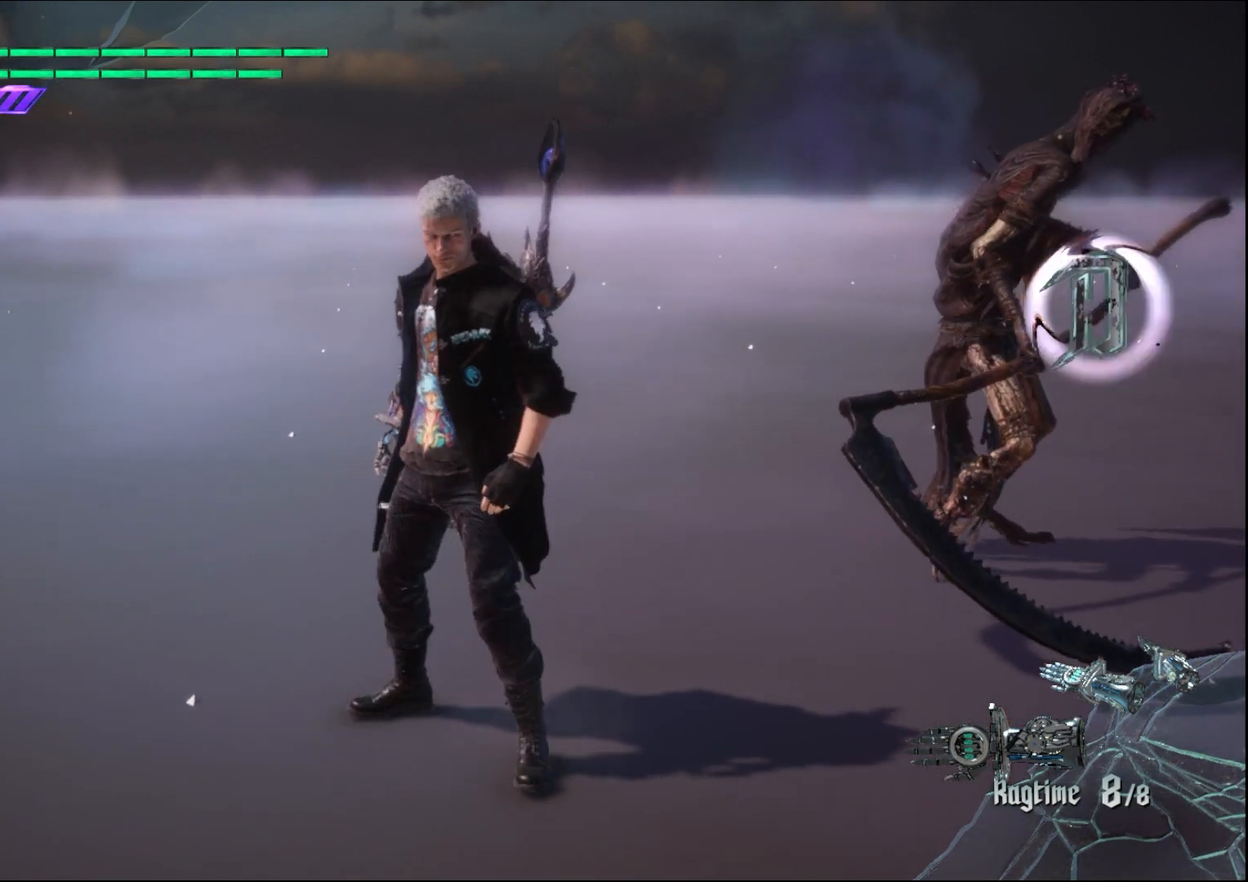
{"buttons": [], "left_stick": "center", "right_stick": "center", "events": []}
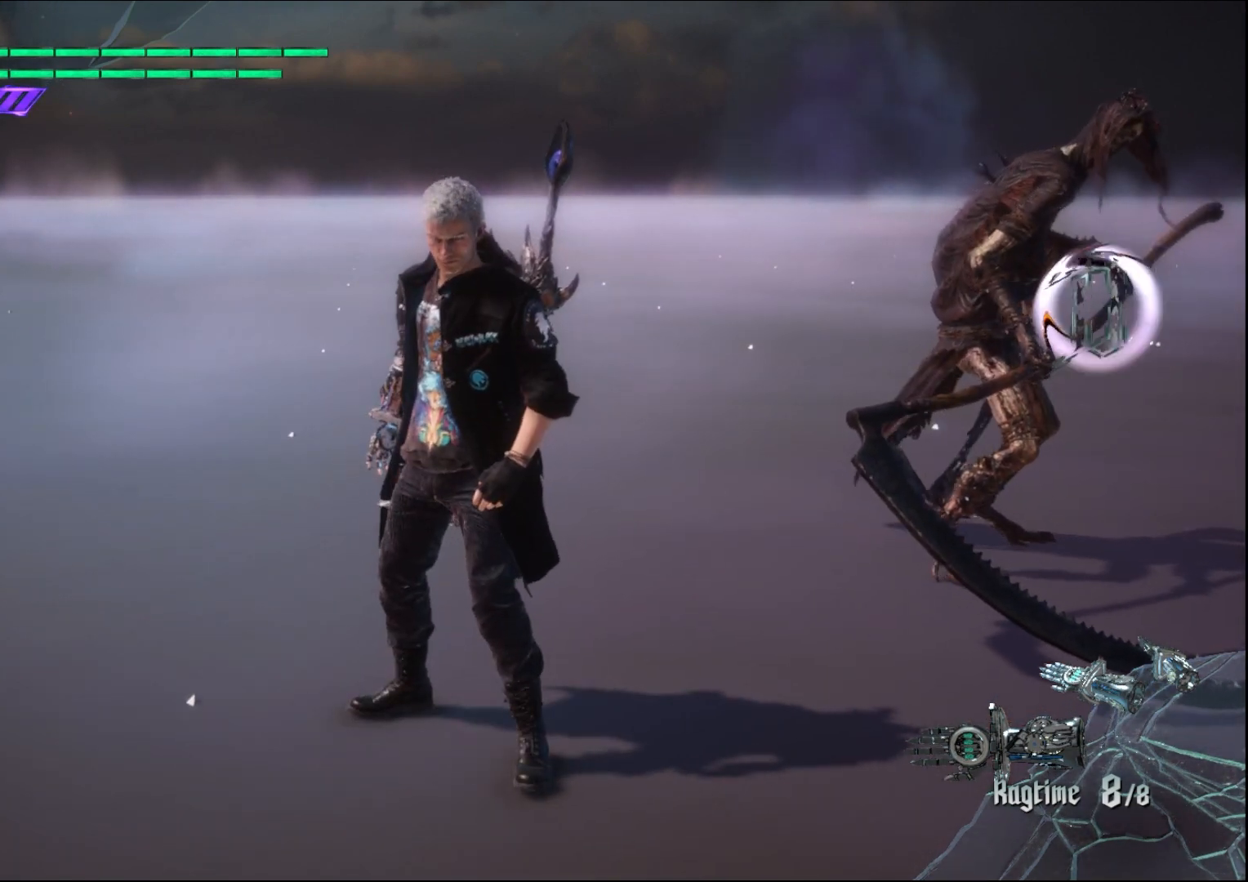
{"buttons": [], "left_stick": "center", "right_stick": "center", "events": []}
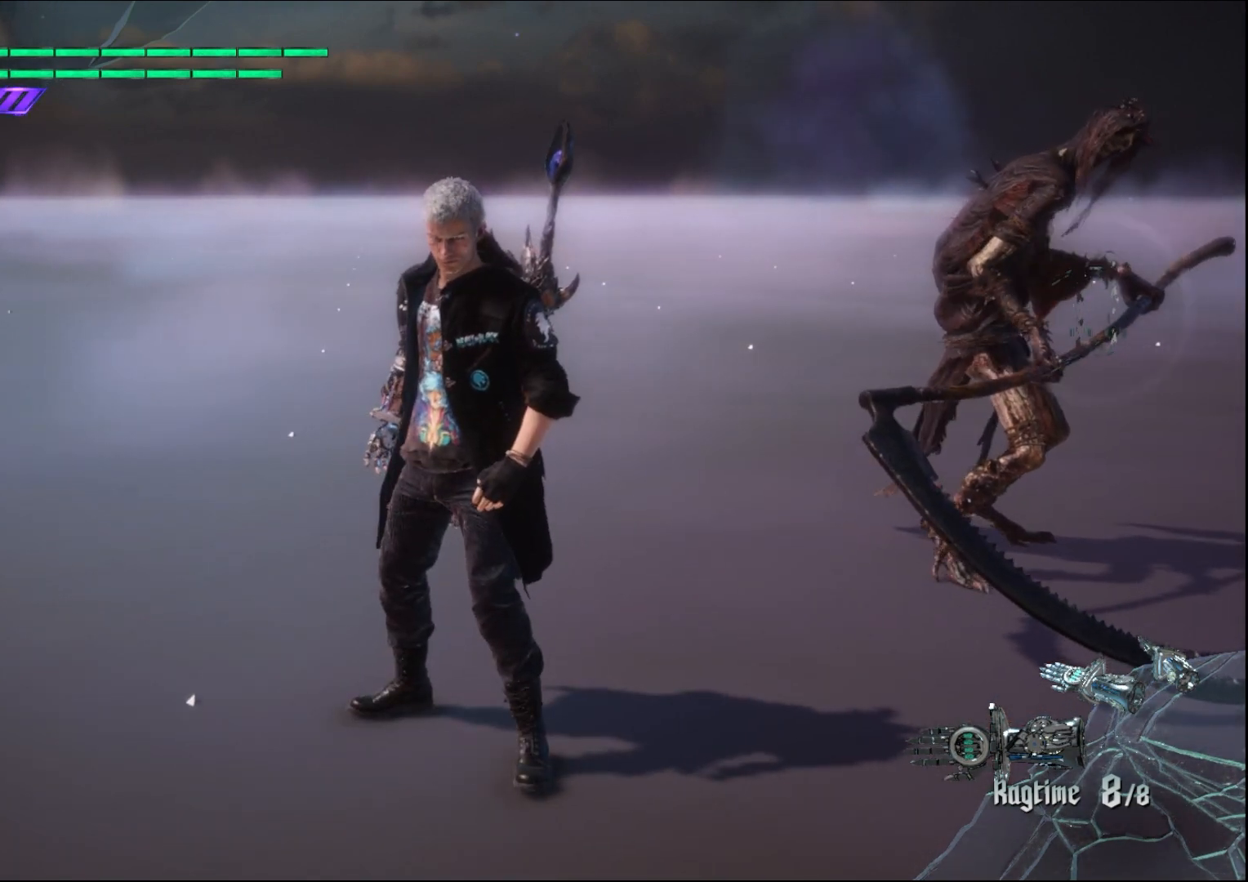
{"buttons": [], "left_stick": "center", "right_stick": "center", "events": []}
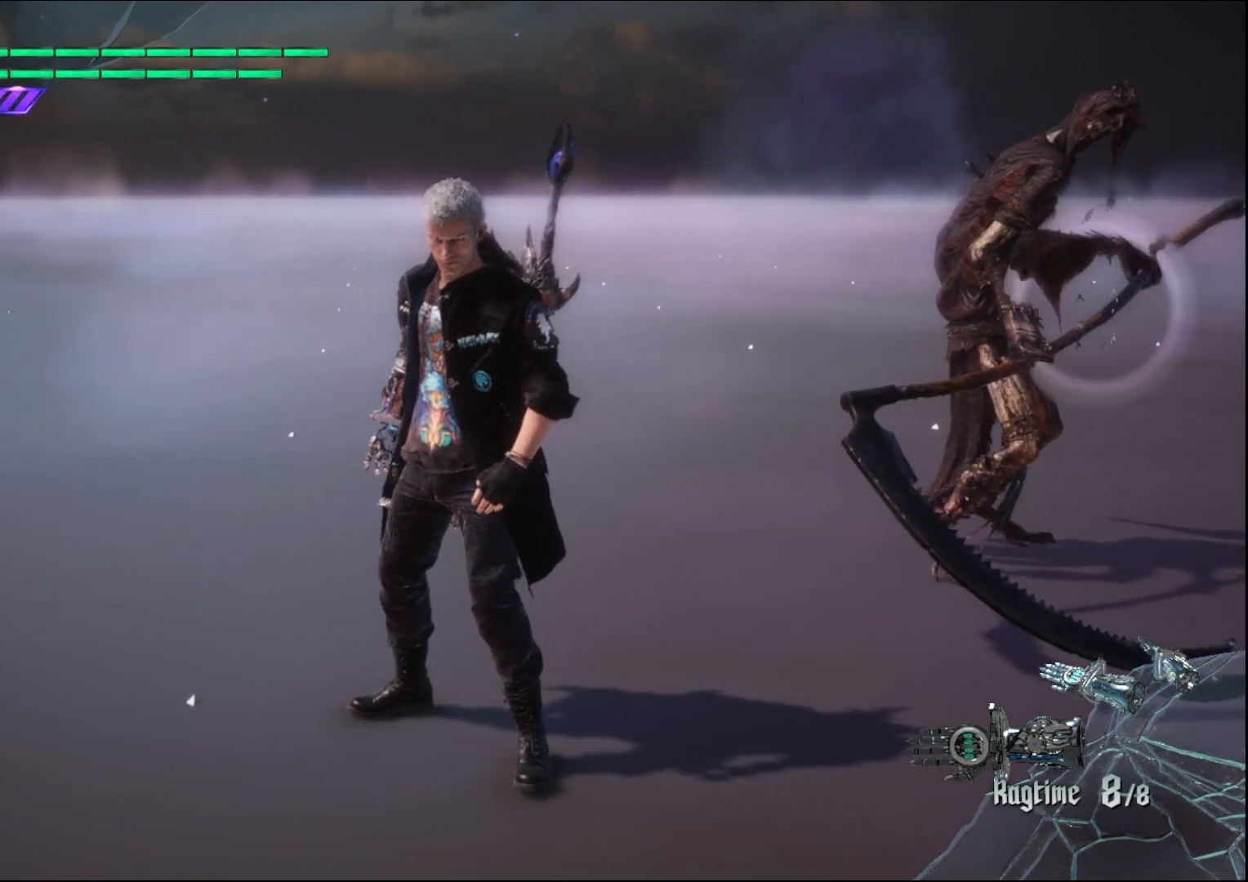
{"buttons": [], "left_stick": "center", "right_stick": "center", "events": []}
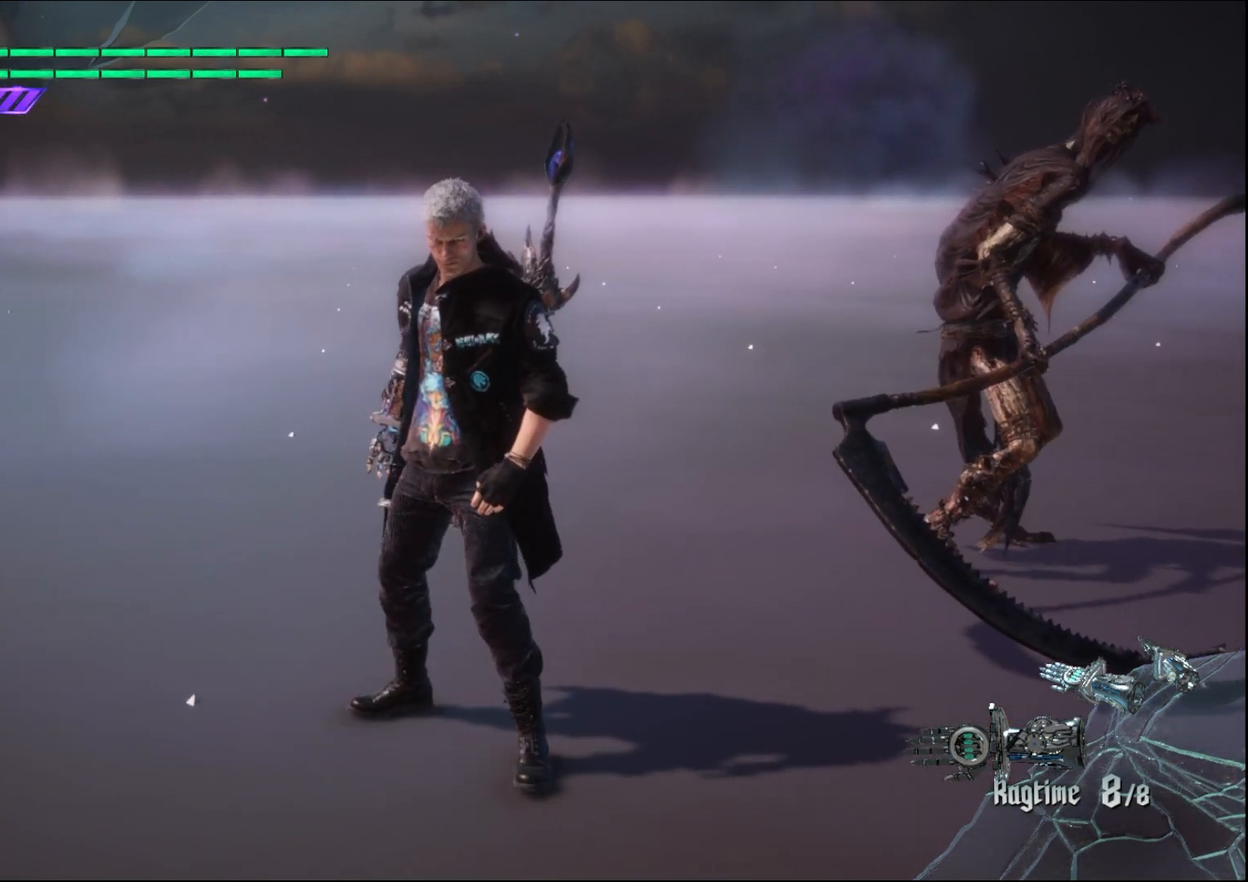
{"buttons": [], "left_stick": "center", "right_stick": "center", "events": []}
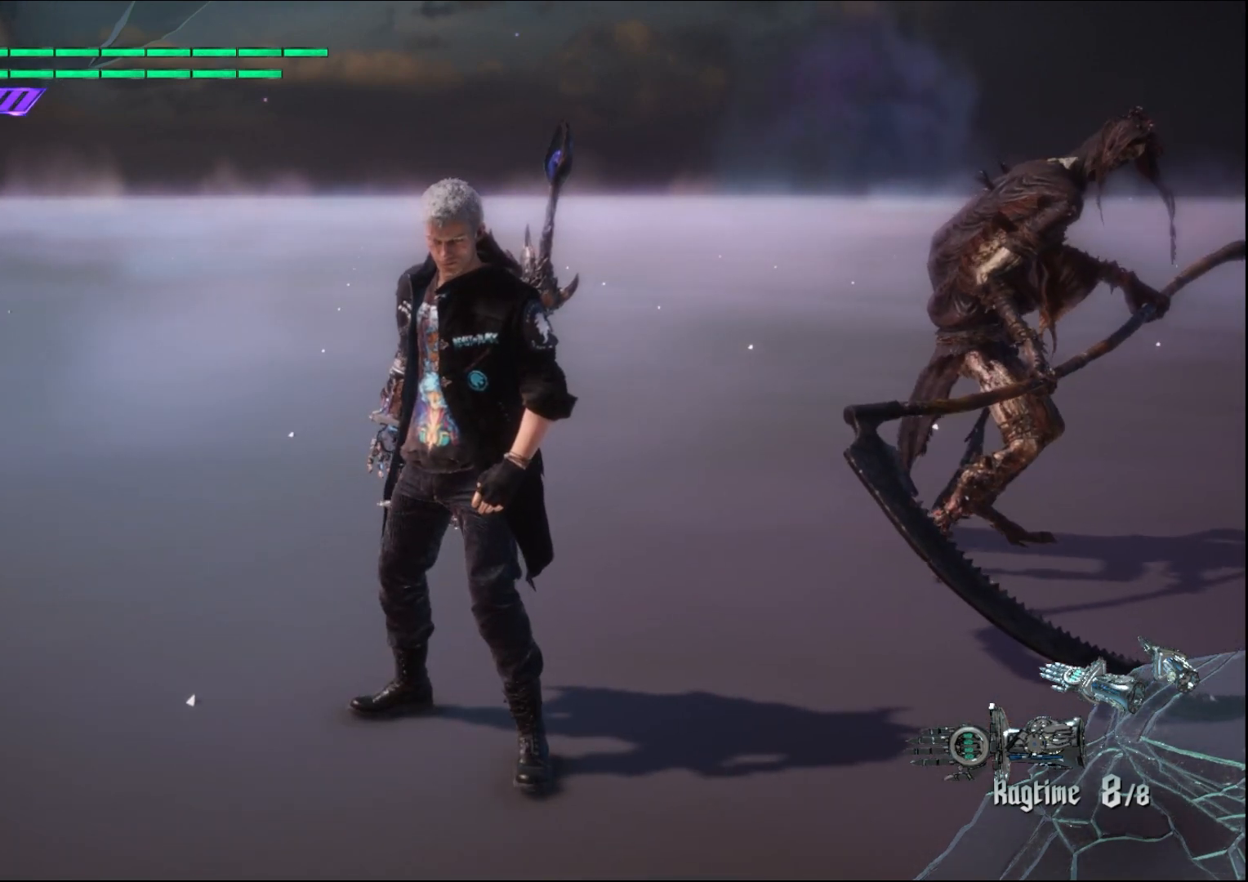
{"buttons": [], "left_stick": "center", "right_stick": "center", "events": [[333, "left_stick", "up"], [433, "left_stick", "center"]]}
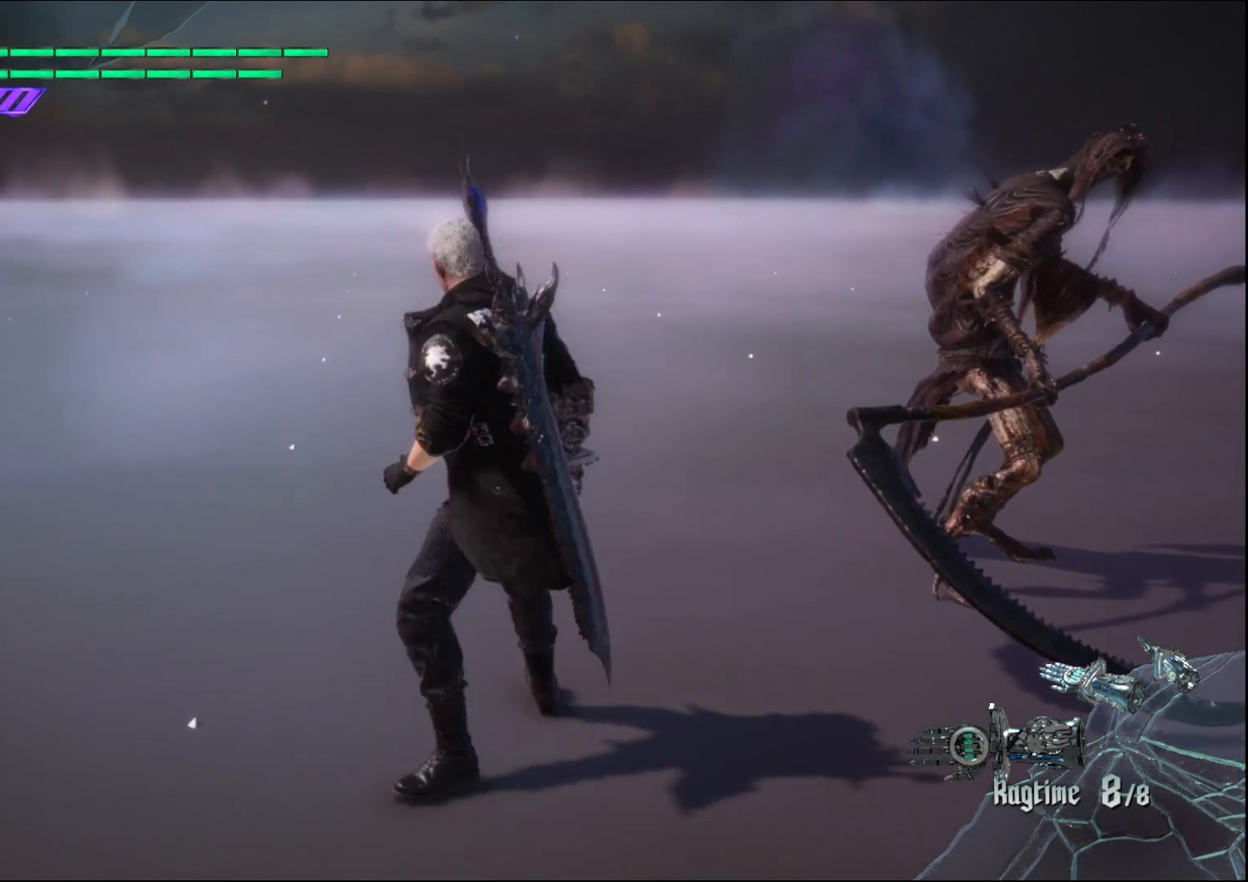
{"buttons": [], "left_stick": "center", "right_stick": "center", "events": []}
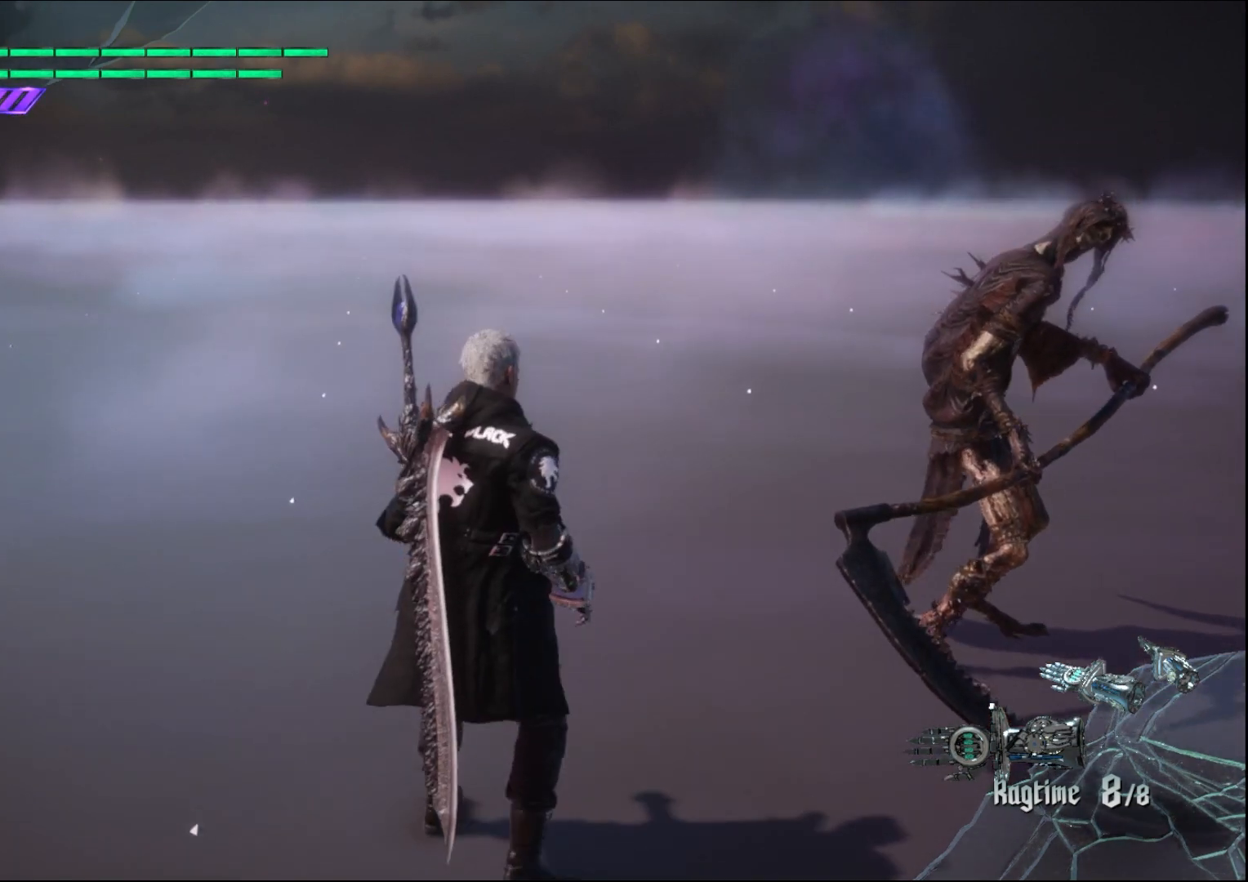
{"buttons": [], "left_stick": "center", "right_stick": "center", "events": [[33, "left_stick", "down-right"], [167, "left_stick", "center"]]}
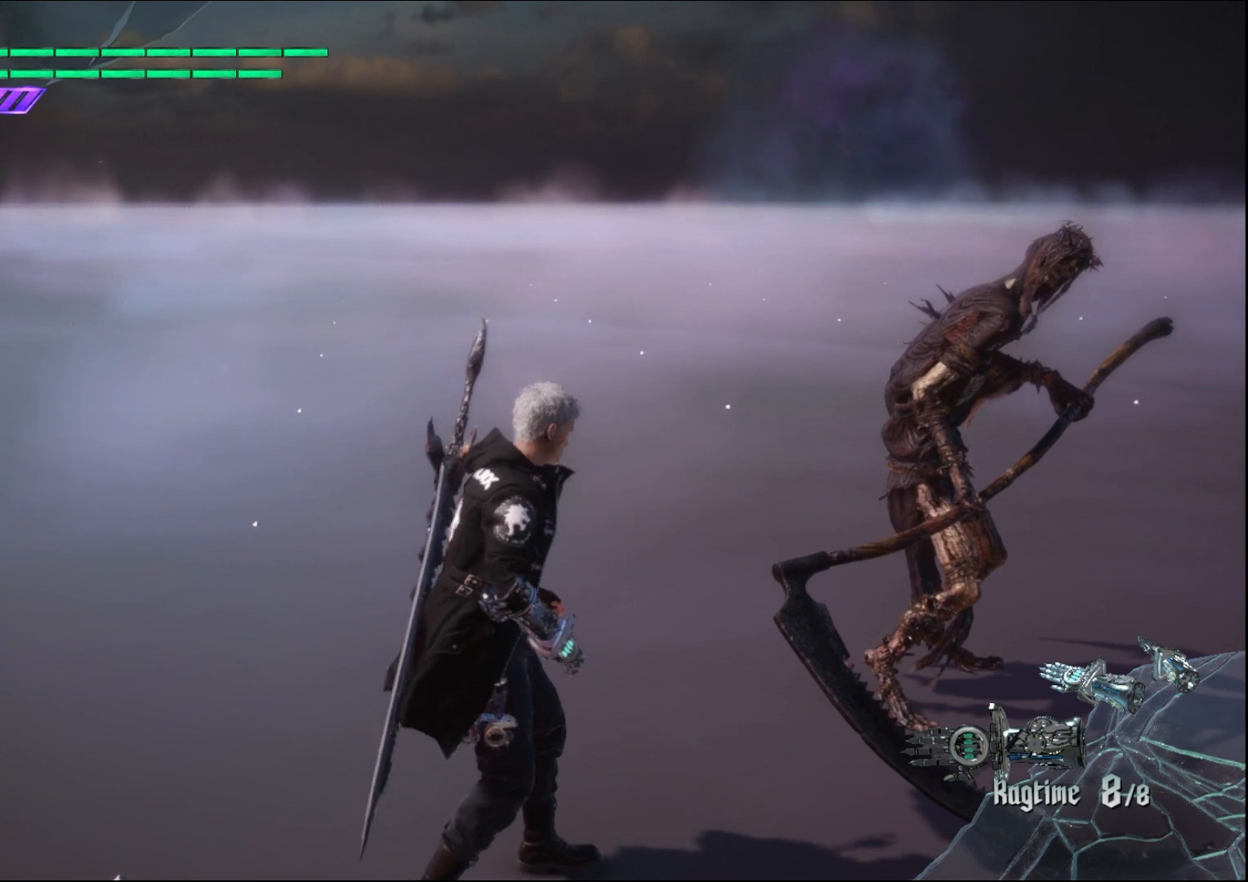
{"buttons": [], "left_stick": "center", "right_stick": "center", "events": []}
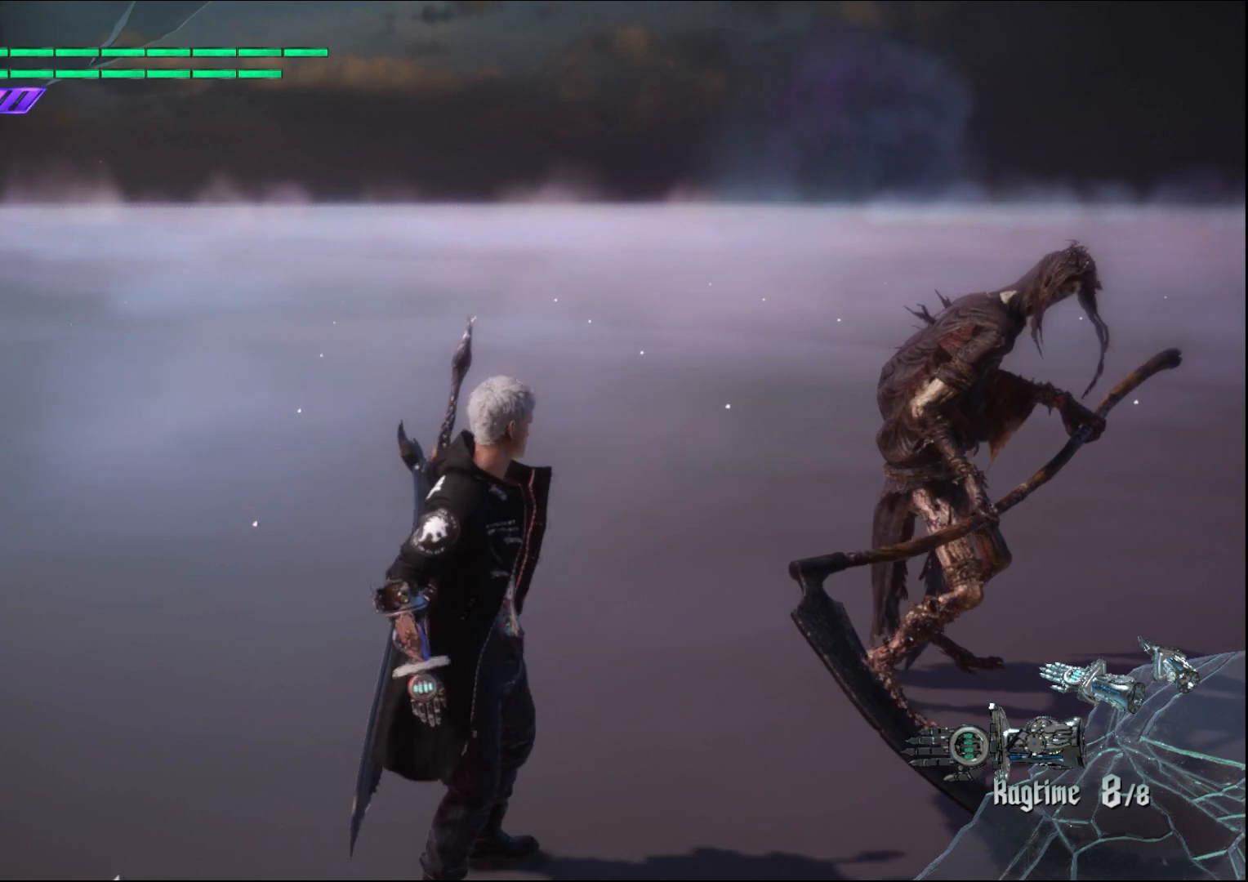
{"buttons": [], "left_stick": "center", "right_stick": "center", "events": []}
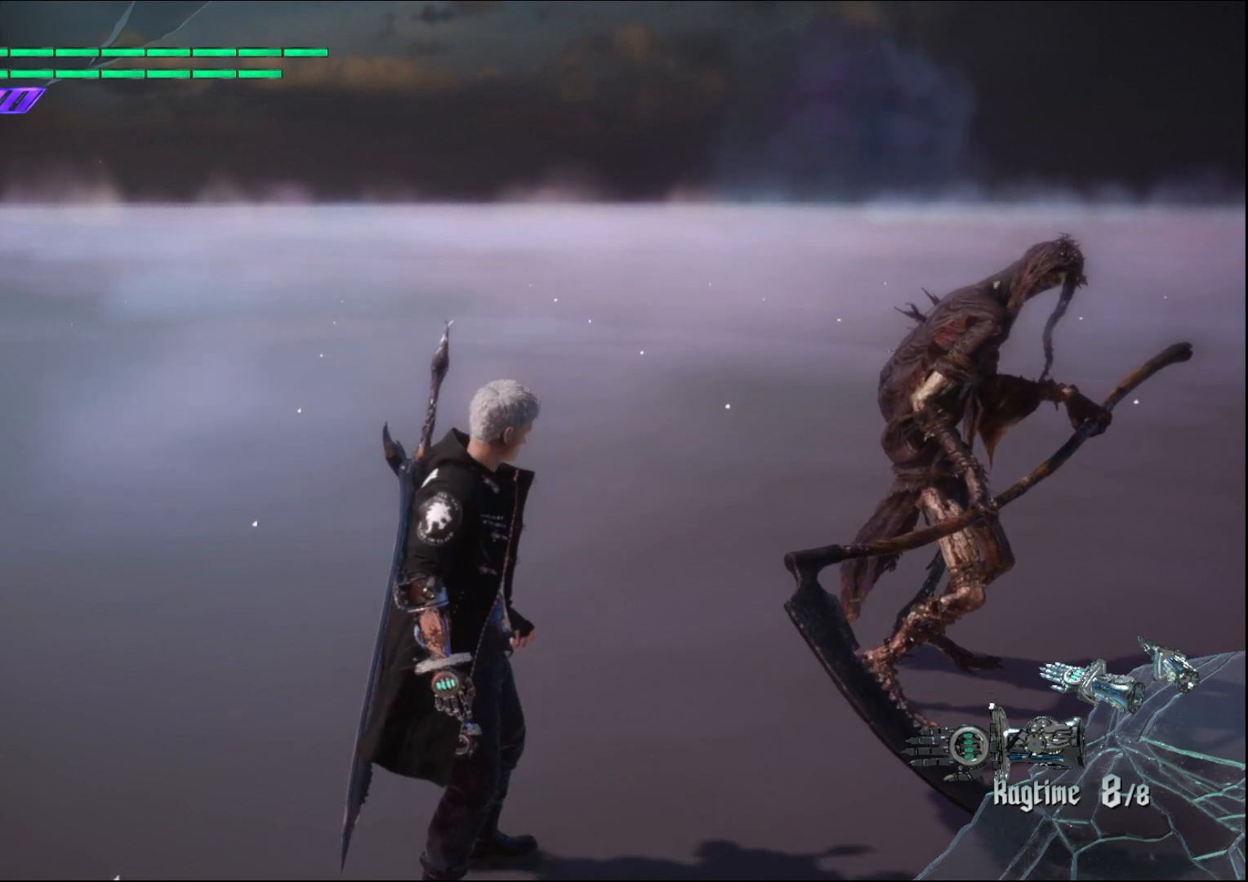
{"buttons": [], "left_stick": "center", "right_stick": "center", "events": [[33, "right_stick", "down-left"], [233, "right_stick", "center"]]}
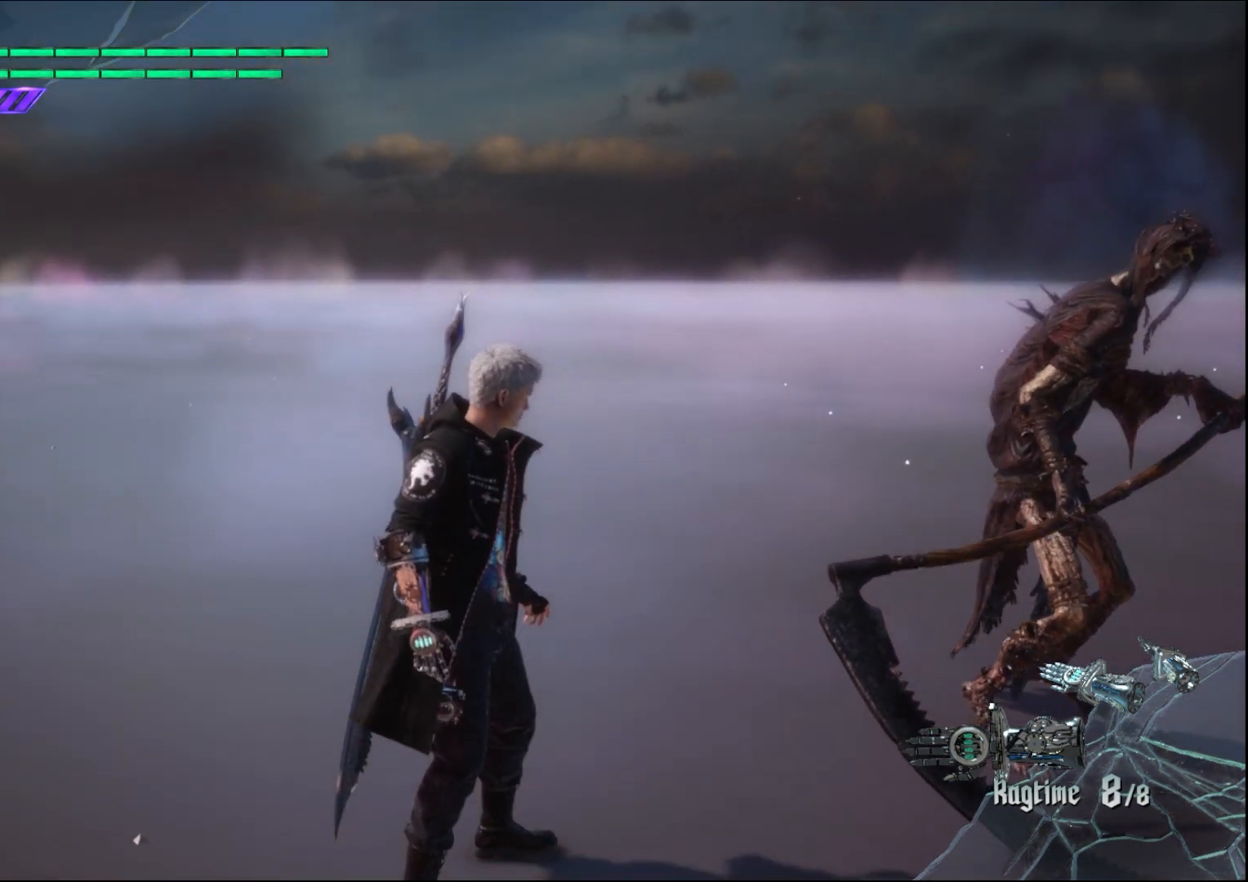
{"buttons": [], "left_stick": "center", "right_stick": "center", "events": []}
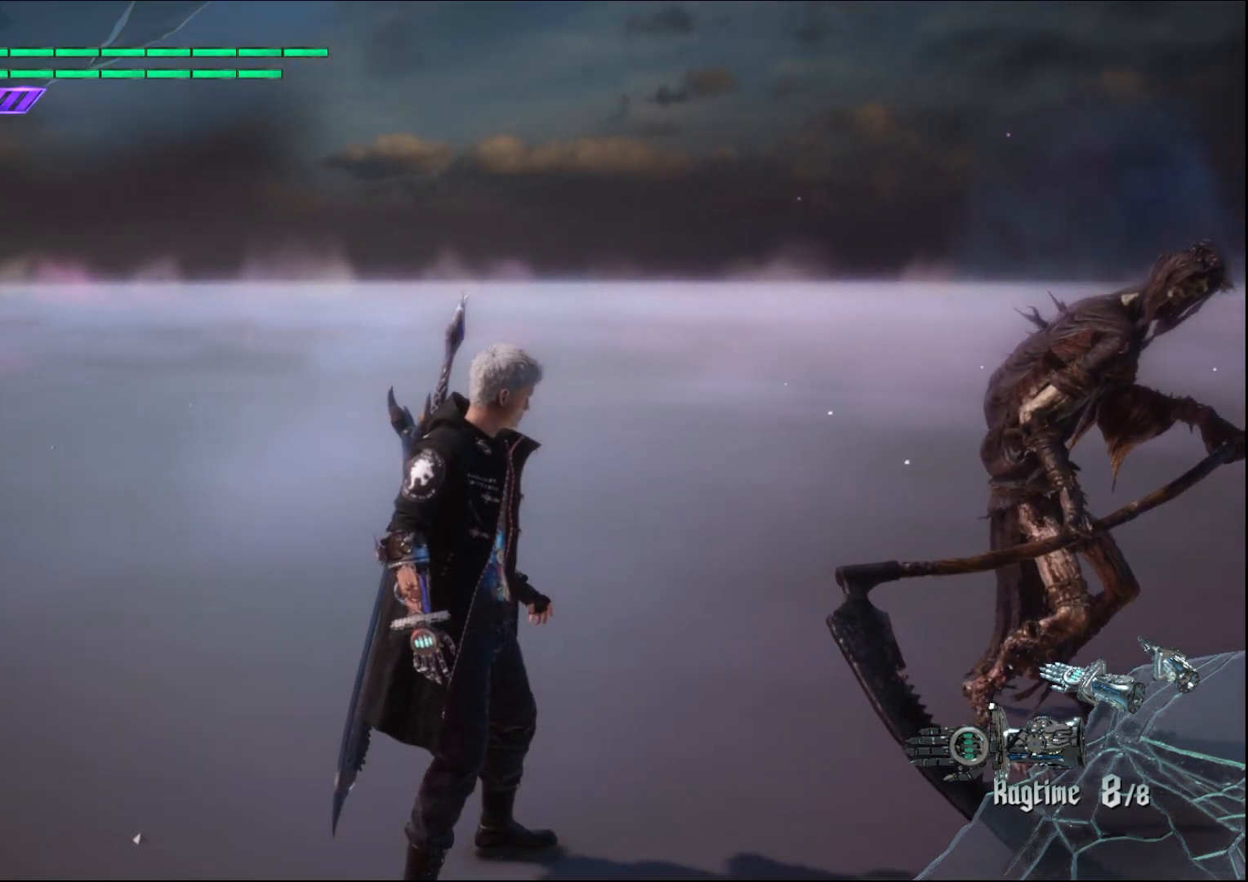
{"buttons": [], "left_stick": "center", "right_stick": "center", "events": []}
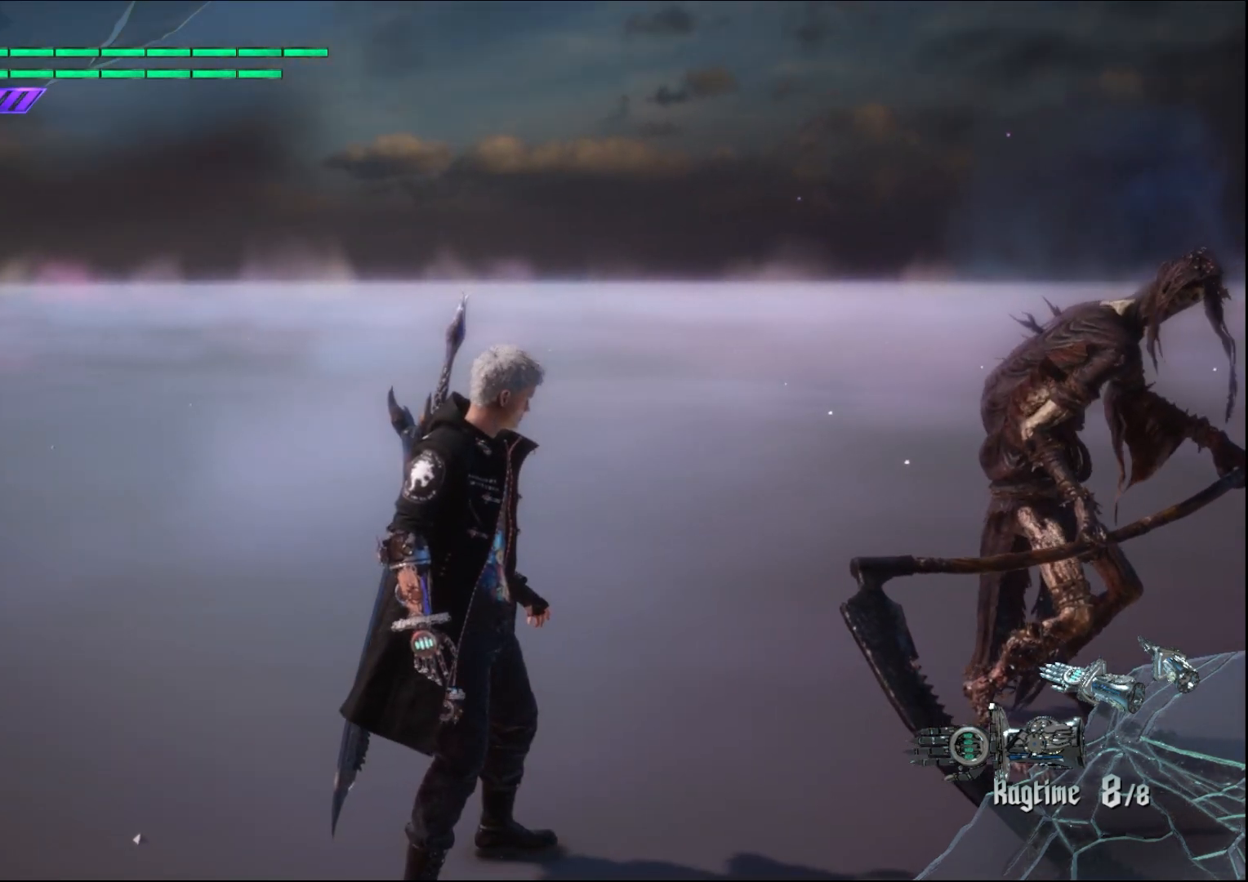
{"buttons": [], "left_stick": "center", "right_stick": "center", "events": []}
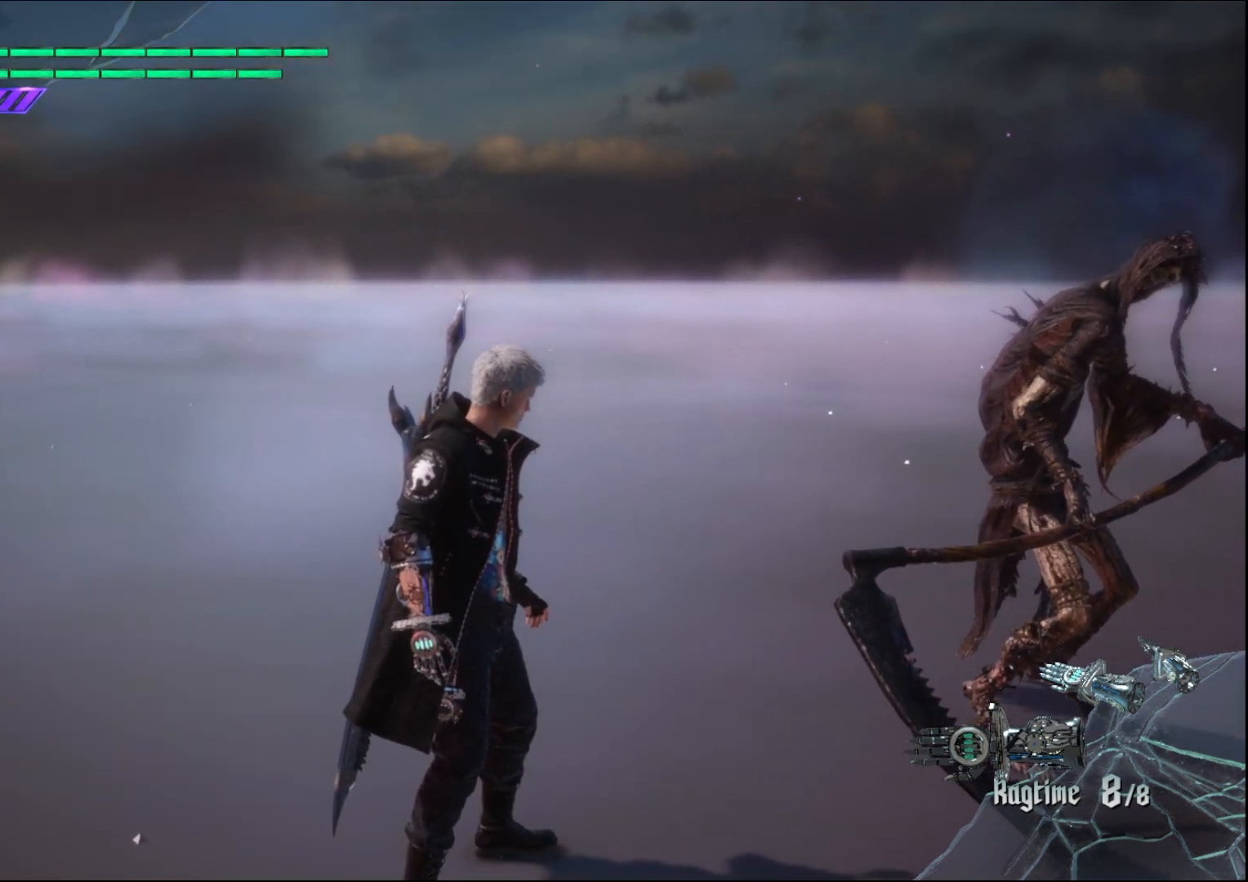
{"buttons": [], "left_stick": "center", "right_stick": "center", "events": []}